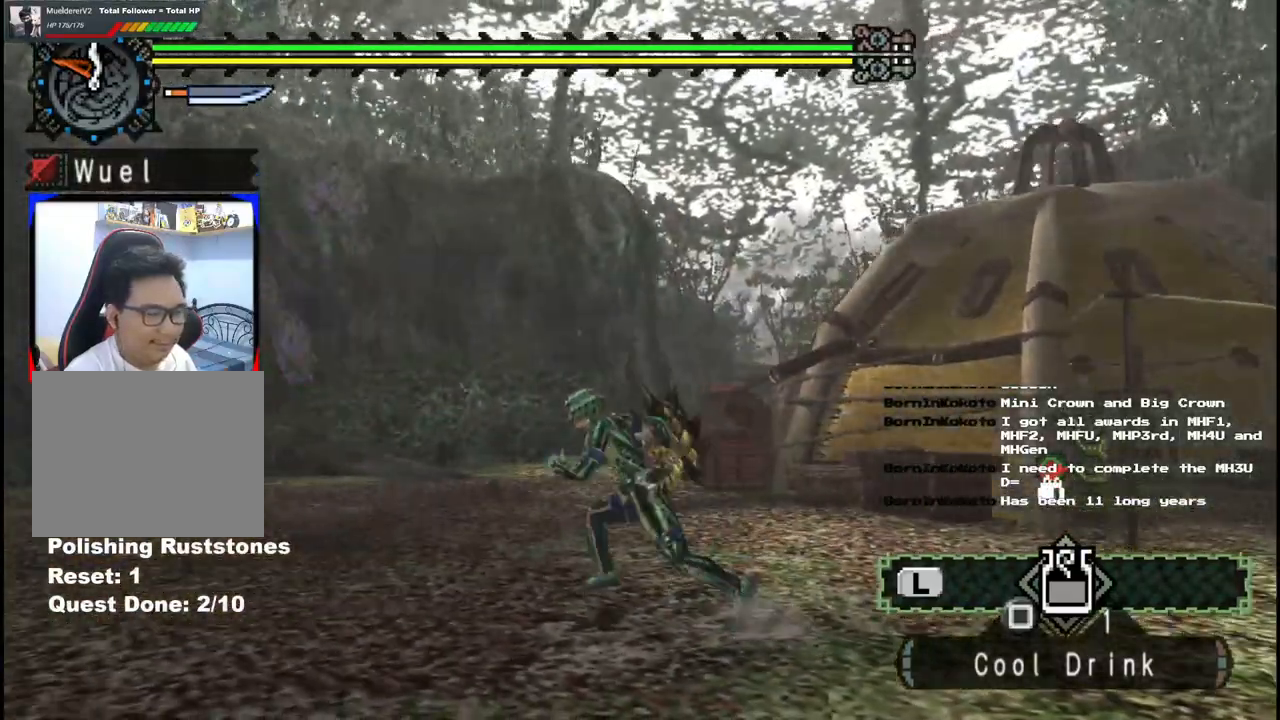
Gameplay with a controller (Xbox layout); each line is a JSON object with the inputs held at the frame after it. "events" lists button and stick changes between this image and that frame as [ms after this image, input, new state], when the widget could be followed in between. Not read: L2 L3 R2 R3.
{"buttons": [], "left_stick": "up", "right_stick": "center", "events": [[167, "left_stick", "up-left"], [383, "left_stick", "up"], [467, "right_stick", "center"]]}
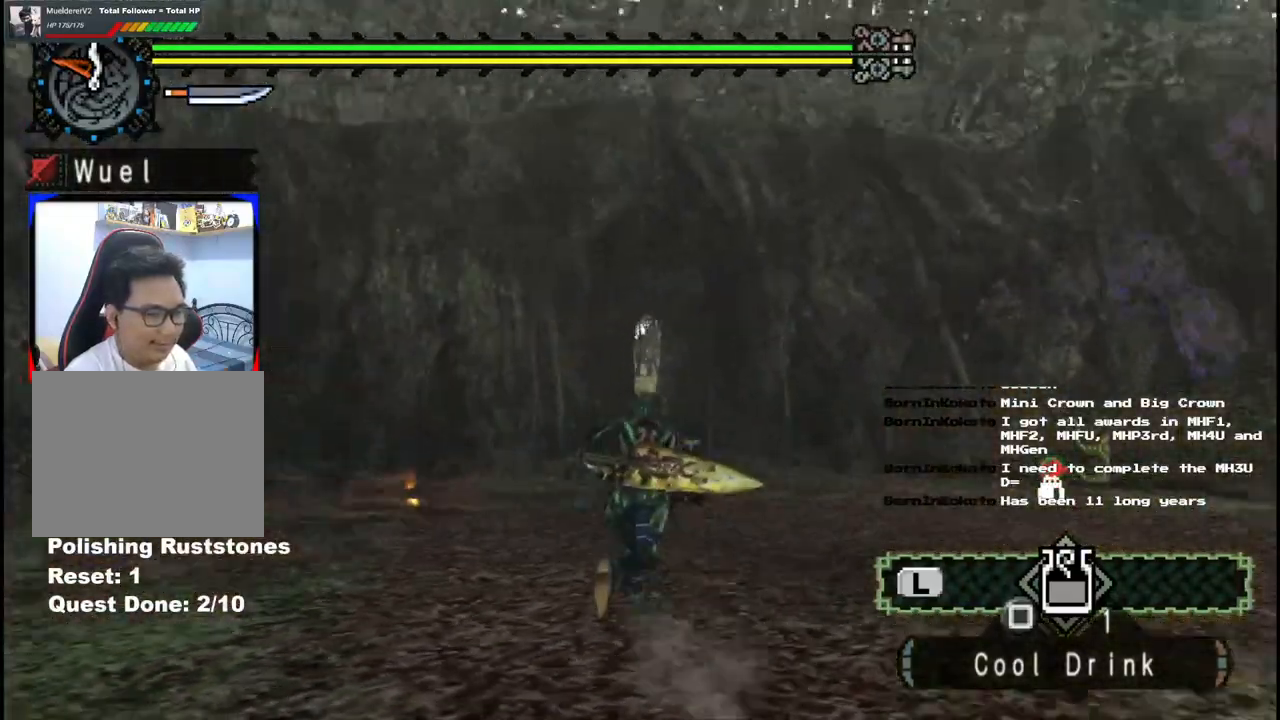
{"buttons": [], "left_stick": "up", "right_stick": "right", "events": [[433, "right_stick", "right"]]}
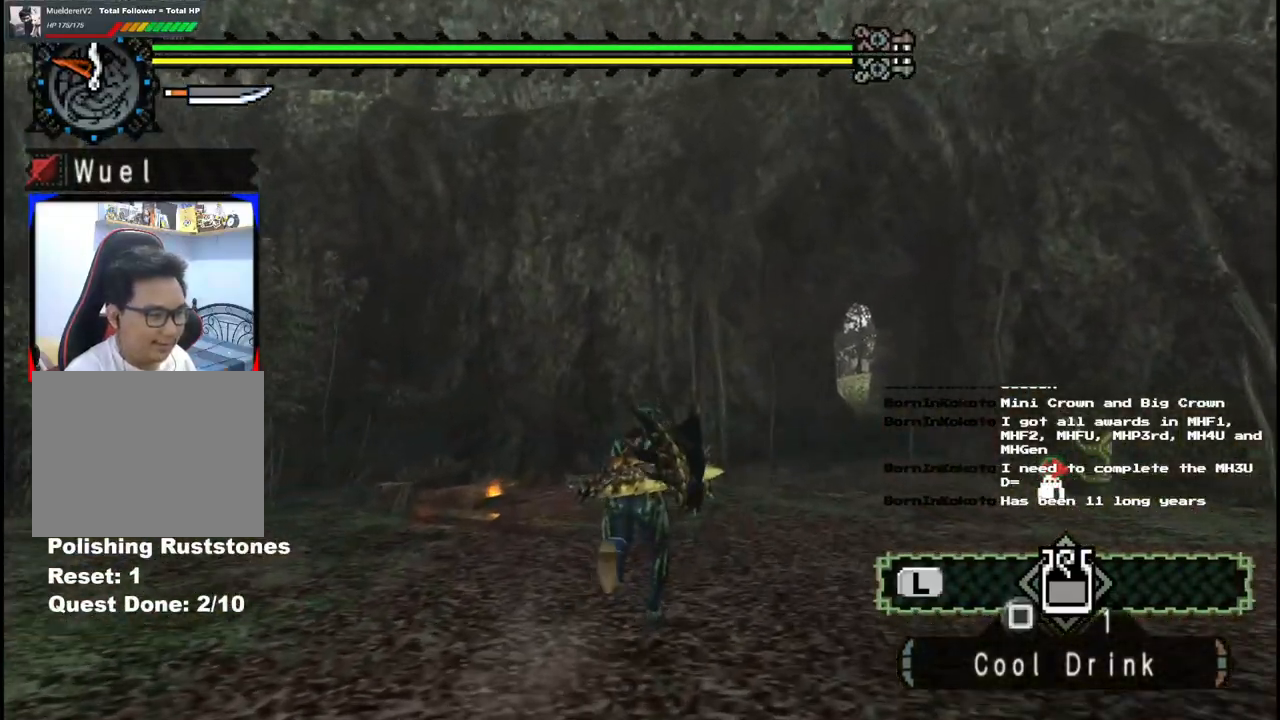
{"buttons": [], "left_stick": "up-left", "right_stick": "center", "events": [[283, "right_stick", "center"], [400, "left_stick", "up-left"]]}
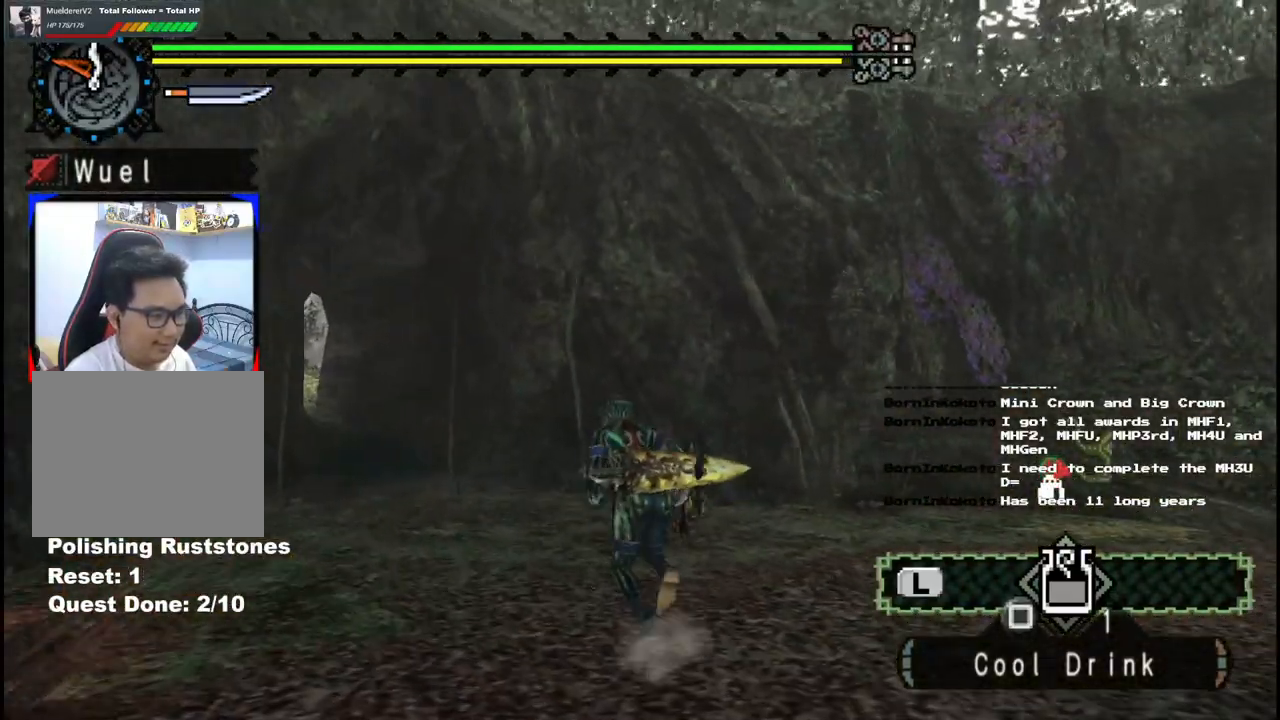
{"buttons": [], "left_stick": "up-left", "right_stick": "center", "events": []}
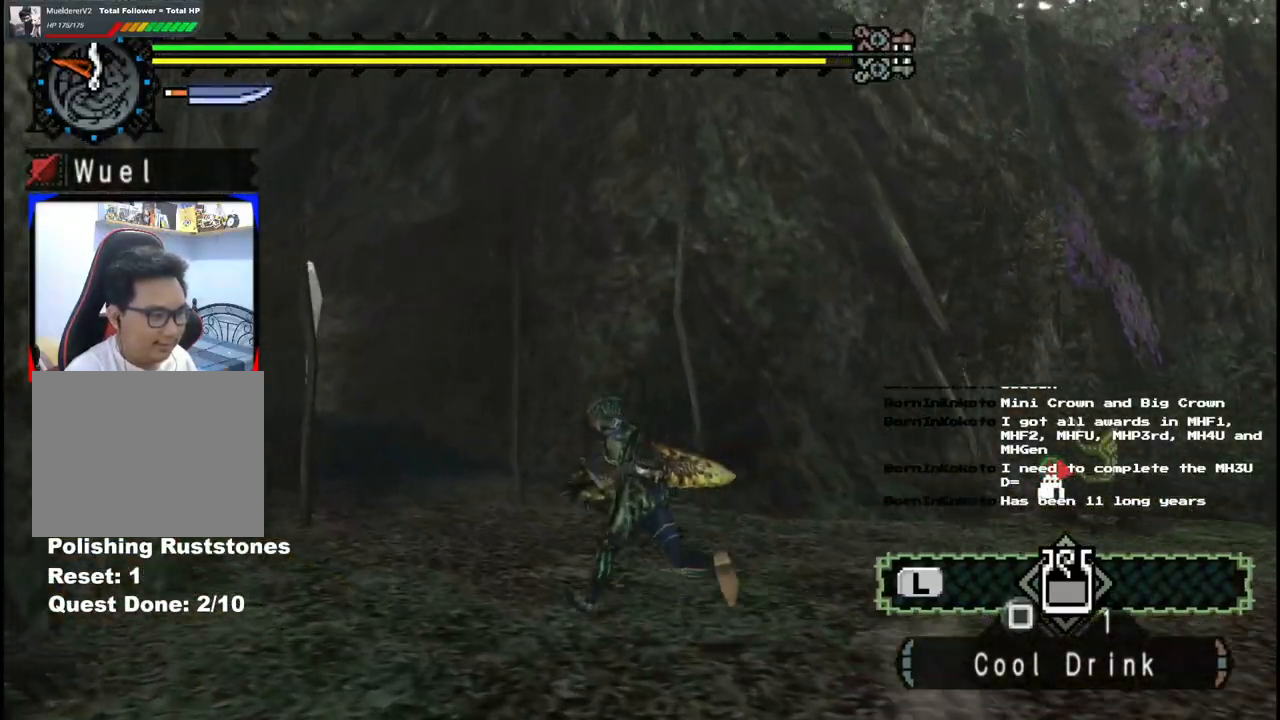
{"buttons": [], "left_stick": "down-right", "right_stick": "center", "events": [[67, "right_stick", "left"], [217, "left_stick", "up-right"], [333, "left_stick", "right"], [333, "right_stick", "center"], [433, "left_stick", "down-right"]]}
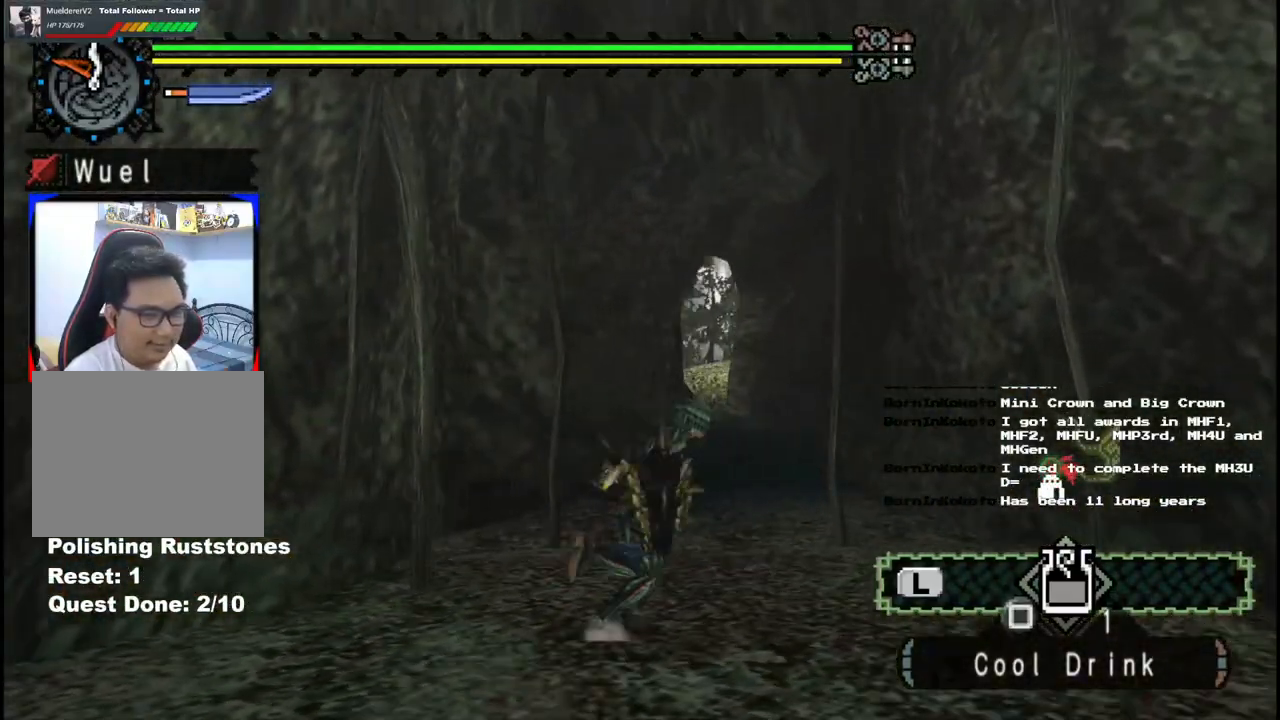
{"buttons": [], "left_stick": "down-left", "right_stick": "left", "events": [[183, "left_stick", "down"], [300, "left_stick", "down-left"], [417, "right_stick", "left"]]}
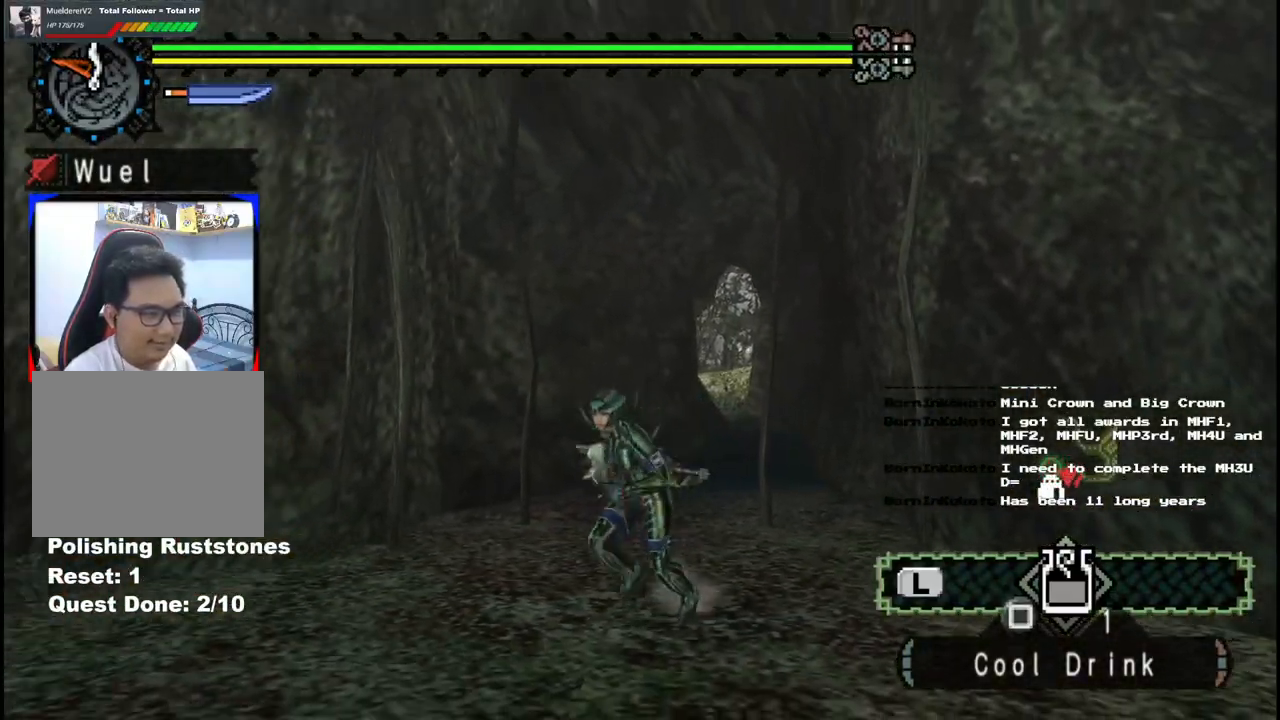
{"buttons": [], "left_stick": "left", "right_stick": "left", "events": [[400, "left_stick", "left"]]}
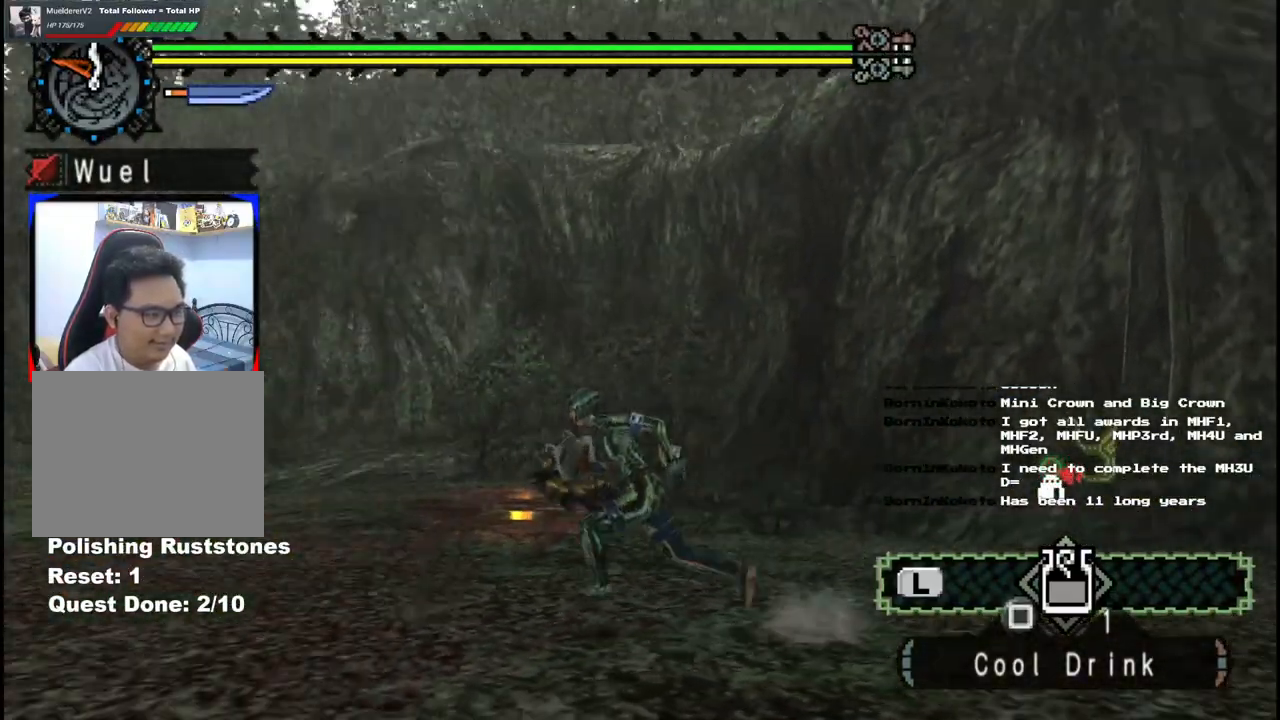
{"buttons": [], "left_stick": "up-left", "right_stick": "center", "events": [[50, "left_stick", "up-left"], [317, "right_stick", "center"]]}
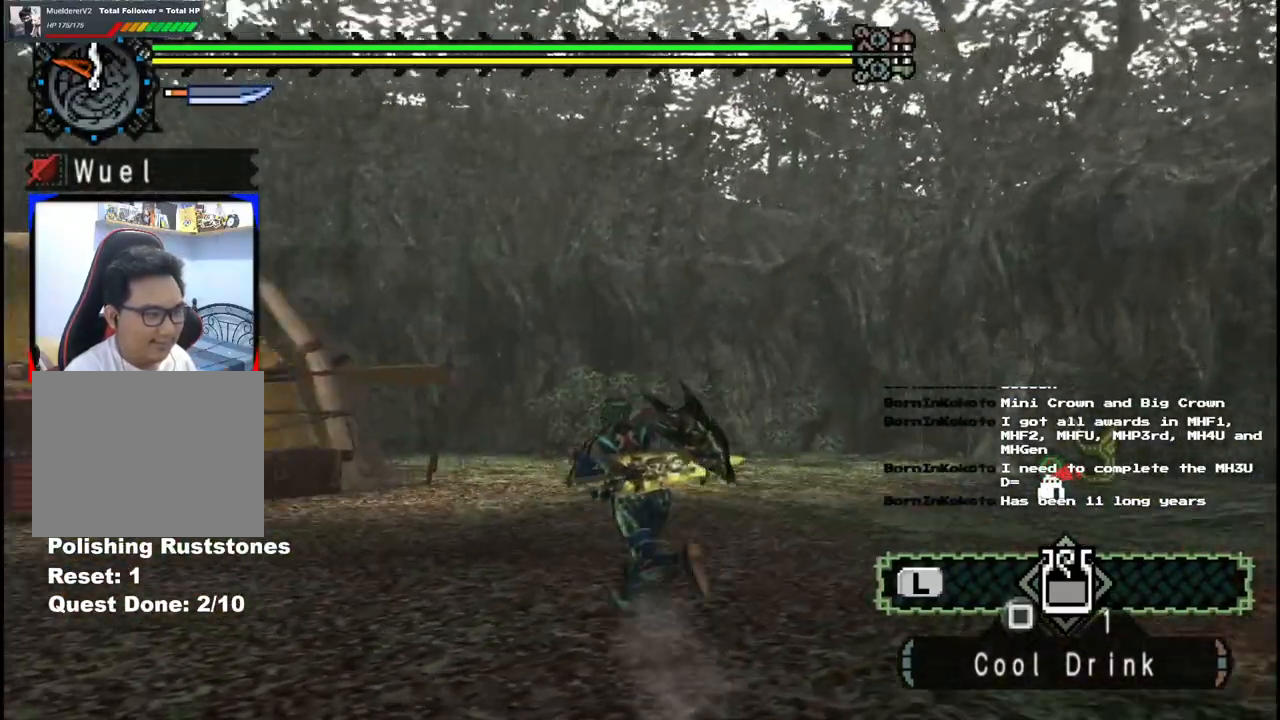
{"buttons": ["A"], "left_stick": "center", "right_stick": "center", "events": [[183, "left_stick", "center"], [283, "A", "down"]]}
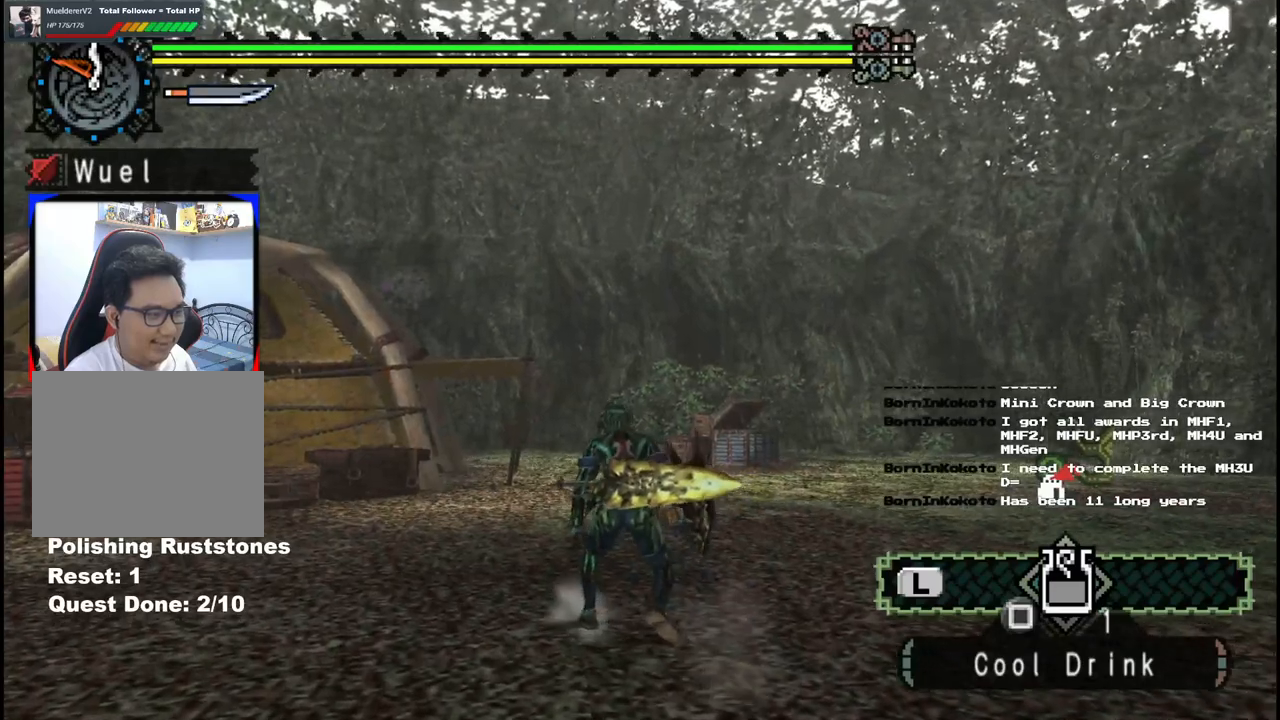
{"buttons": ["A"], "left_stick": "center", "right_stick": "center", "events": [[150, "A", "up"], [467, "A", "down"]]}
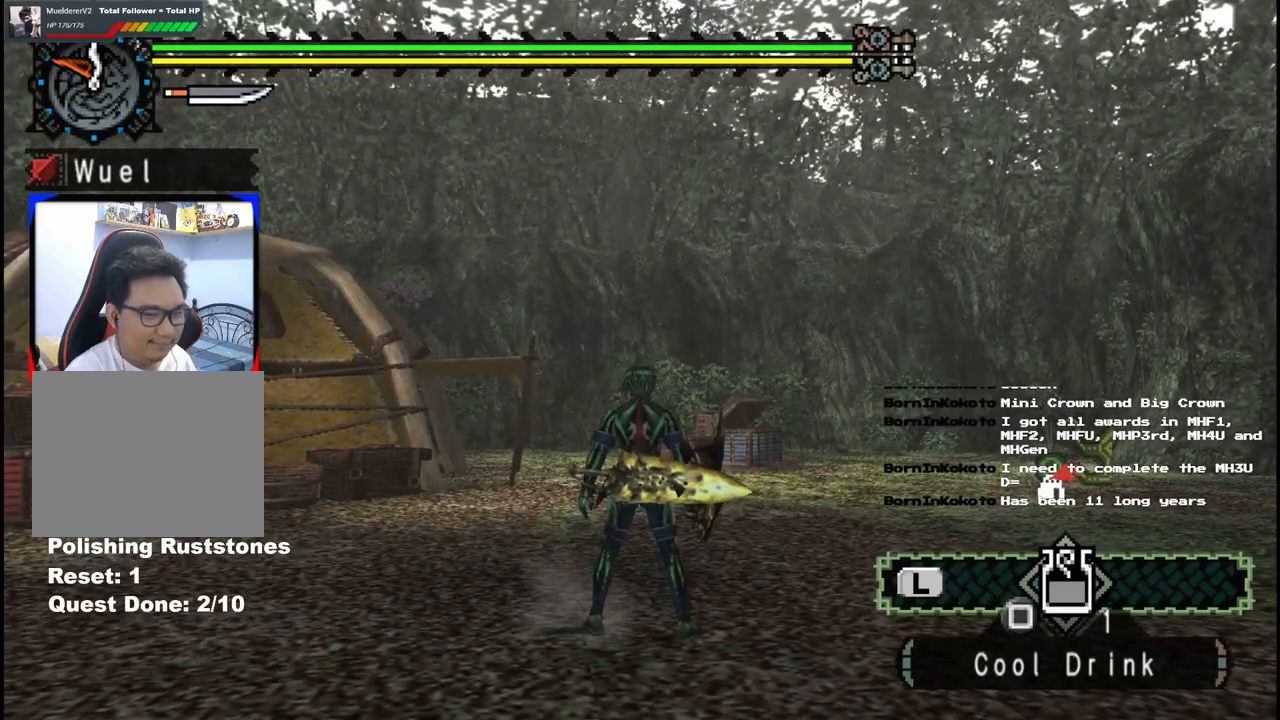
{"buttons": ["A"], "left_stick": "center", "right_stick": "center", "events": [[267, "A", "up"], [383, "A", "down"]]}
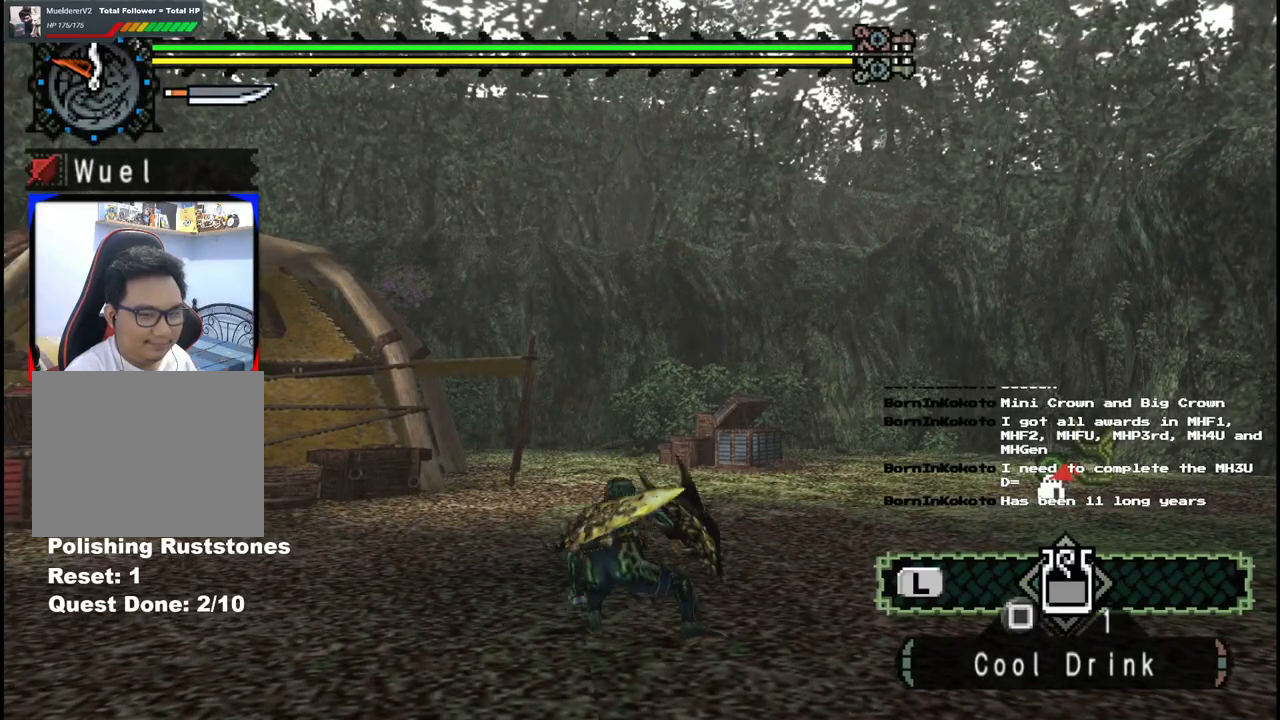
{"buttons": [], "left_stick": "up", "right_stick": "center", "events": [[17, "A", "up"], [83, "A", "down"], [117, "left_stick", "up"], [200, "A", "up"]]}
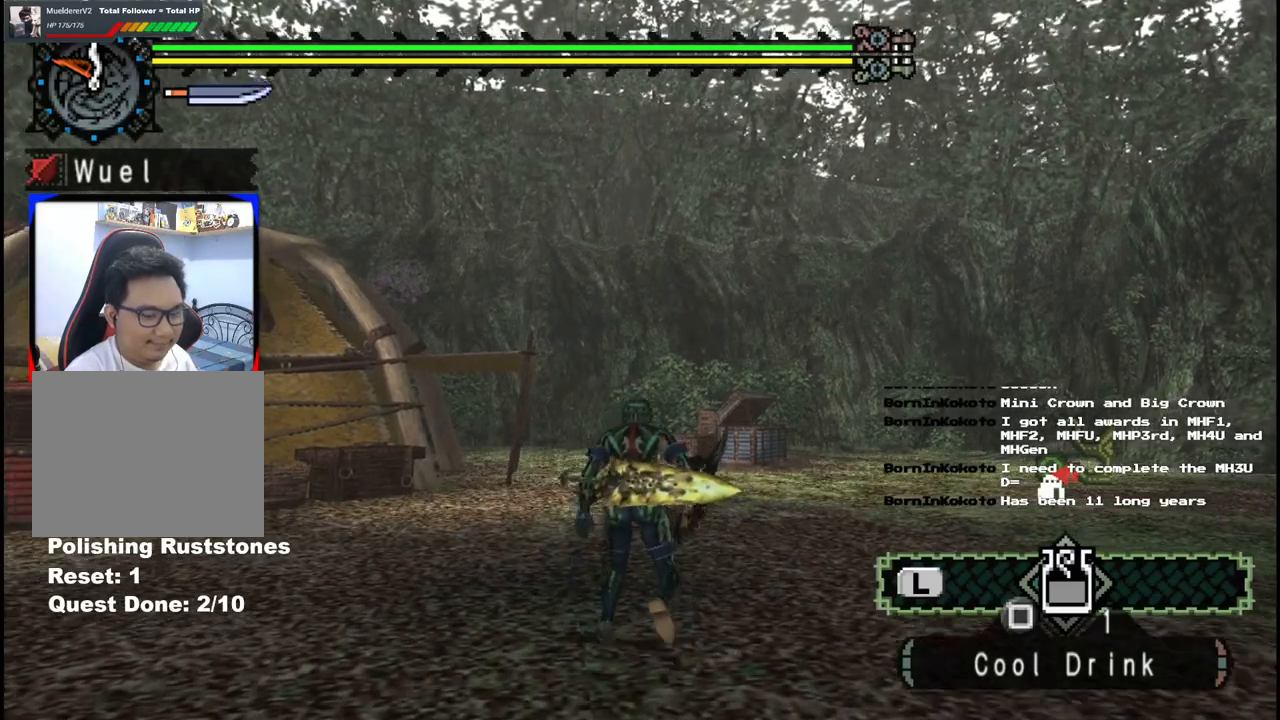
{"buttons": [], "left_stick": "right", "right_stick": "center", "events": [[50, "left_stick", "up-right"], [100, "right_stick", "left"], [183, "left_stick", "right"], [500, "right_stick", "center"]]}
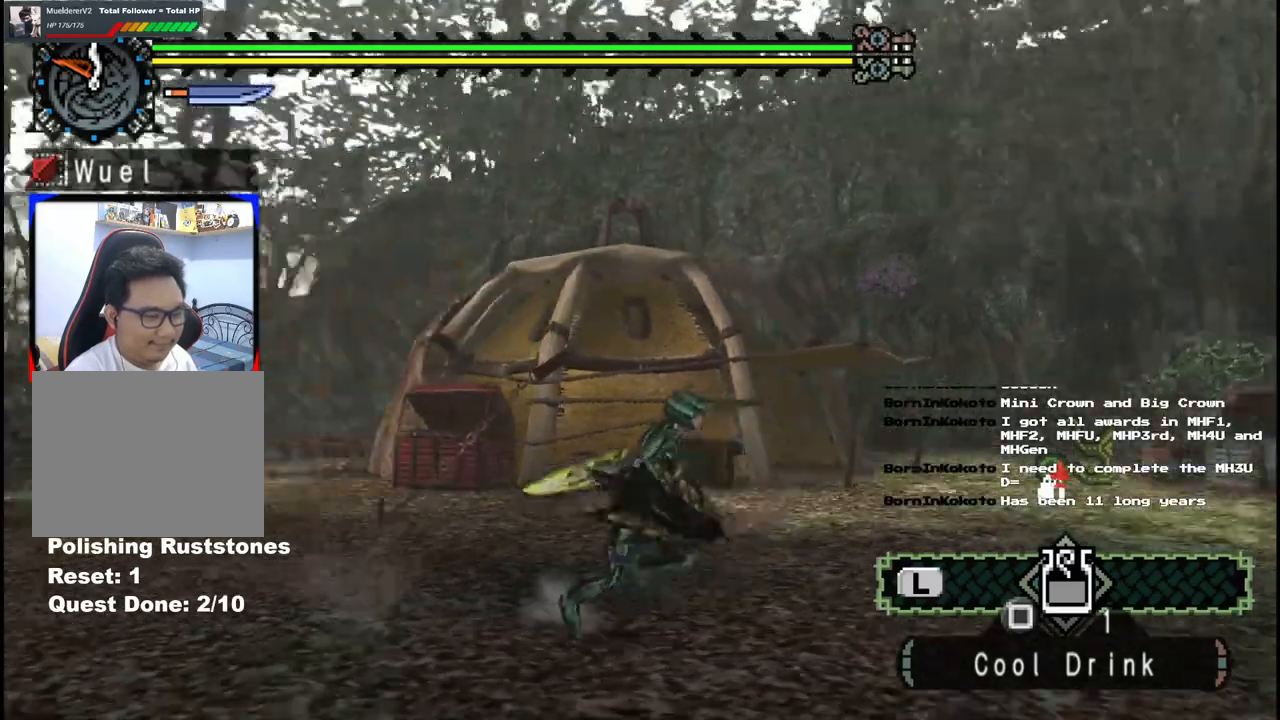
{"buttons": [], "left_stick": "up-right", "right_stick": "center", "events": [[150, "A", "down"], [200, "left_stick", "up-right"], [433, "A", "up"]]}
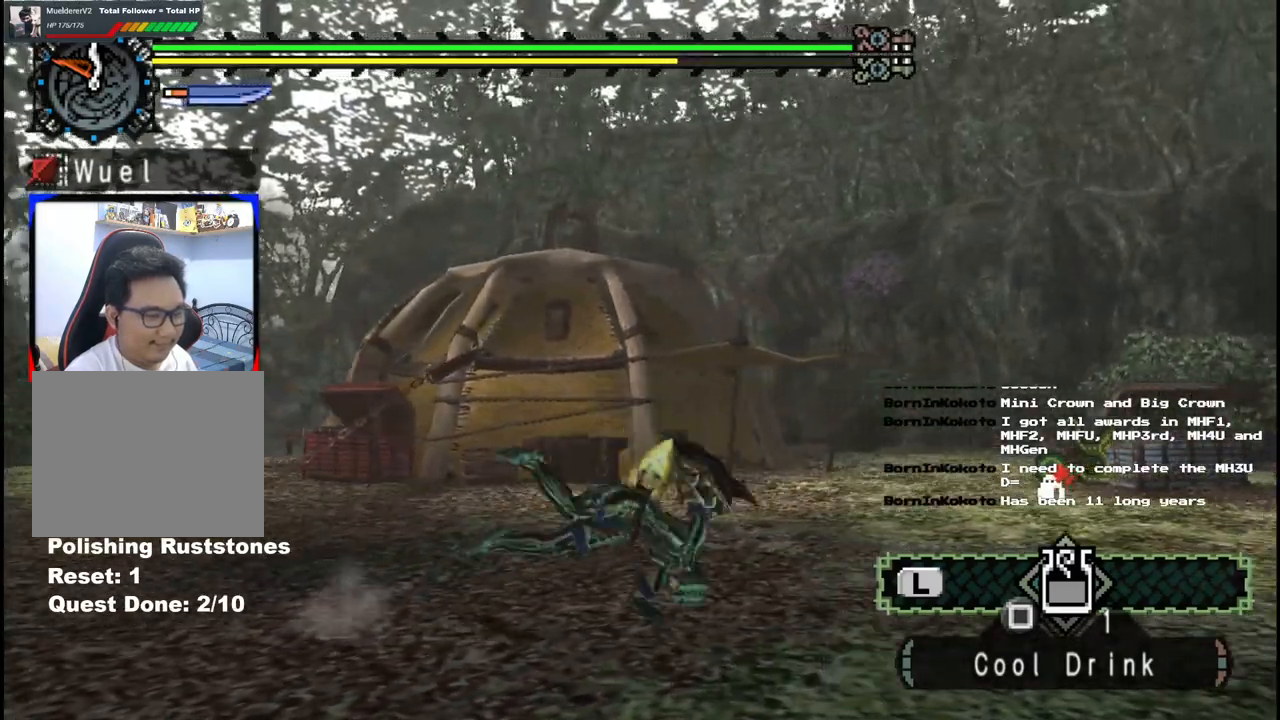
{"buttons": [], "left_stick": "right", "right_stick": "left", "events": [[417, "left_stick", "right"], [450, "right_stick", "left"]]}
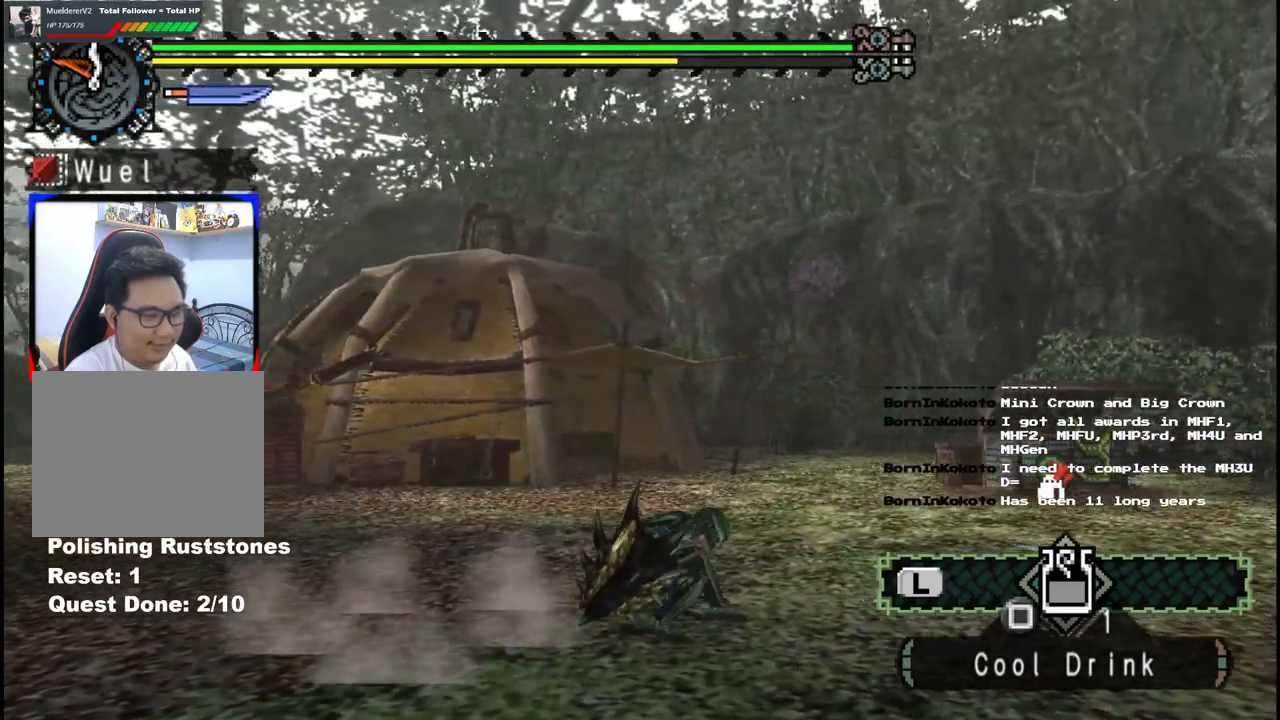
{"buttons": [], "left_stick": "up-right", "right_stick": "center", "events": [[250, "right_stick", "center"], [450, "left_stick", "up-right"]]}
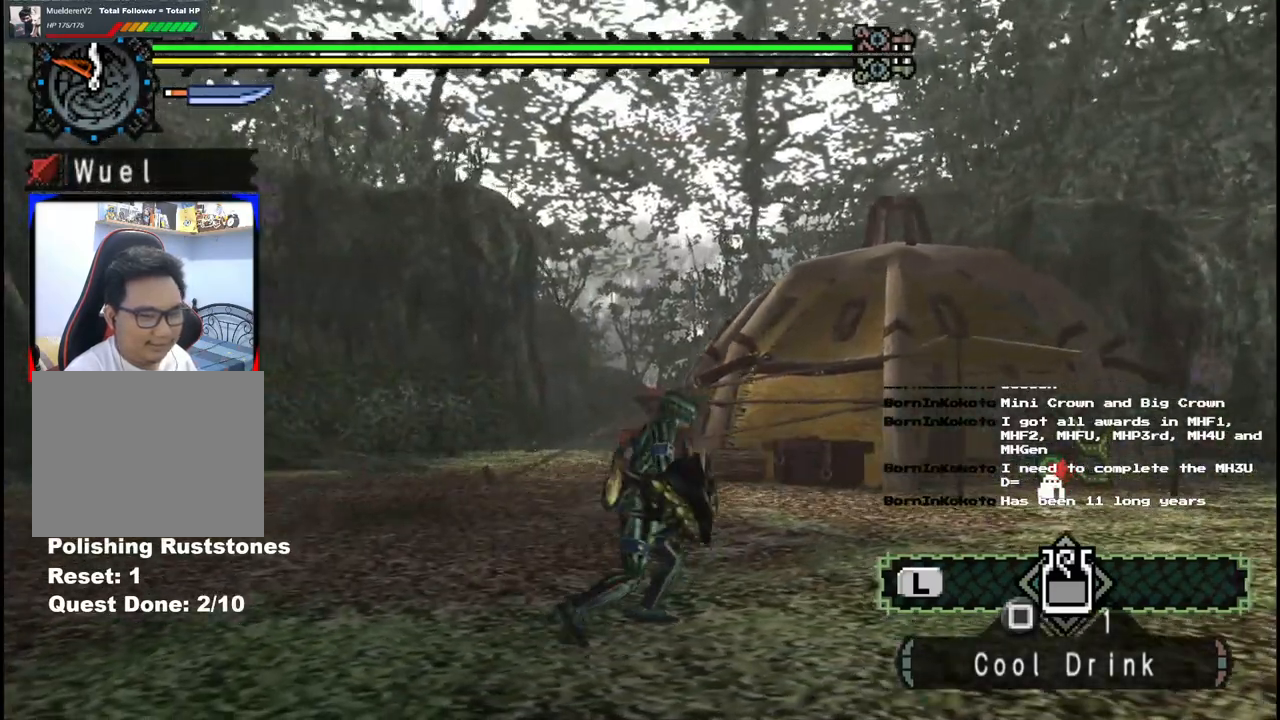
{"buttons": [], "left_stick": "up-right", "right_stick": "left", "events": [[467, "right_stick", "left"]]}
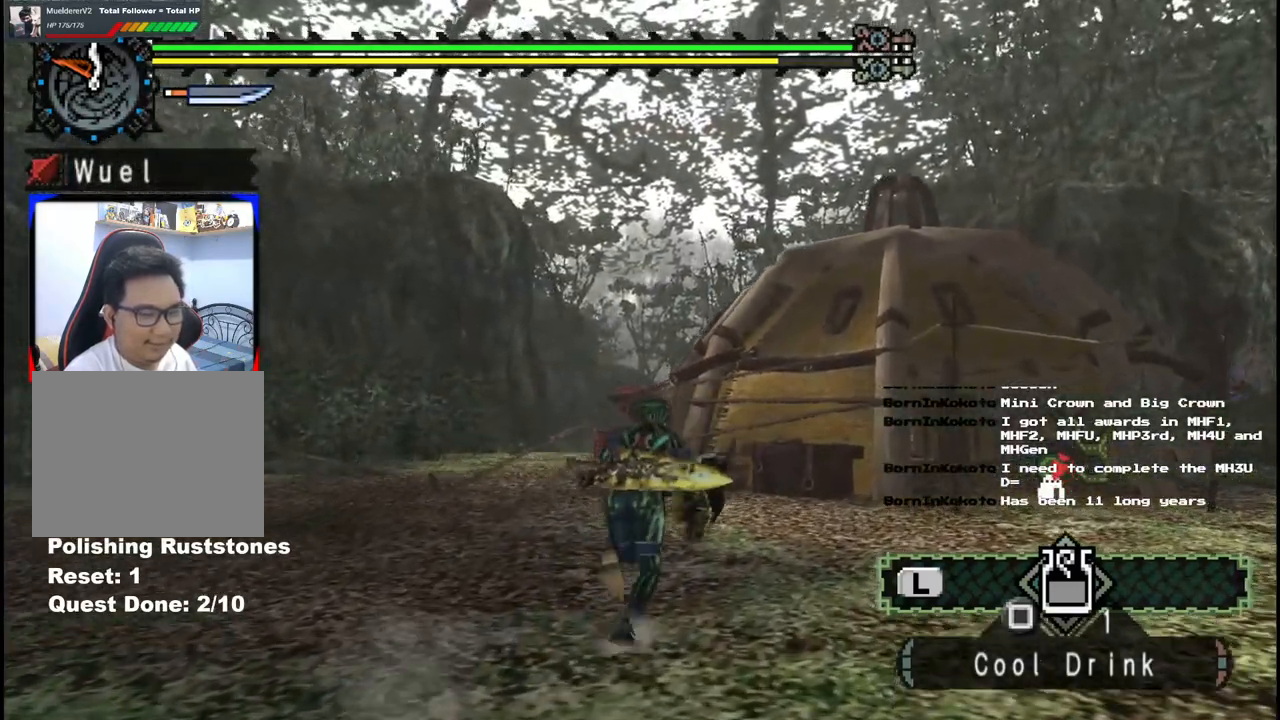
{"buttons": [], "left_stick": "center", "right_stick": "center", "events": [[233, "right_stick", "center"], [283, "left_stick", "center"]]}
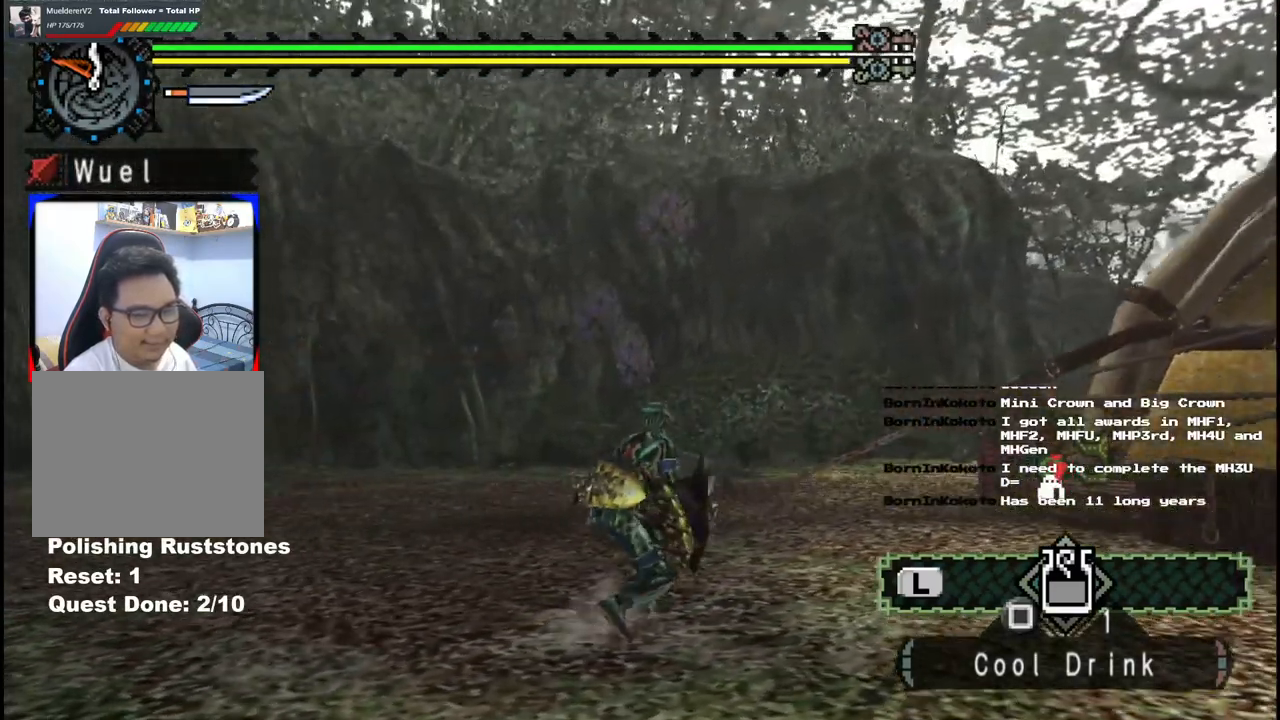
{"buttons": [], "left_stick": "center", "right_stick": "center", "events": [[17, "DPAD_DOWN", "down"], [117, "DPAD_DOWN", "up"], [400, "DPAD_UP", "down"], [500, "DPAD_UP", "up"]]}
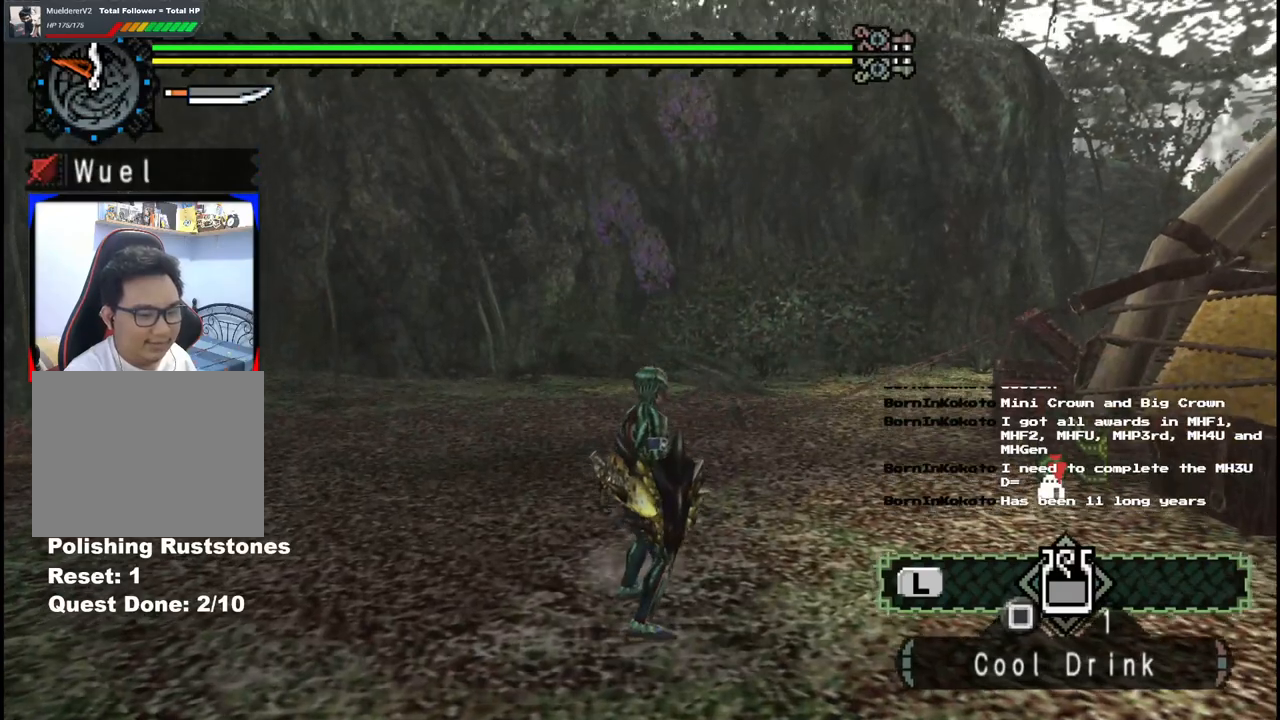
{"buttons": ["DPAD_DOWN"], "left_stick": "center", "right_stick": "center", "events": [[133, "right_stick", "right"], [183, "right_stick", "down-right"], [433, "right_stick", "center"], [467, "DPAD_DOWN", "down"]]}
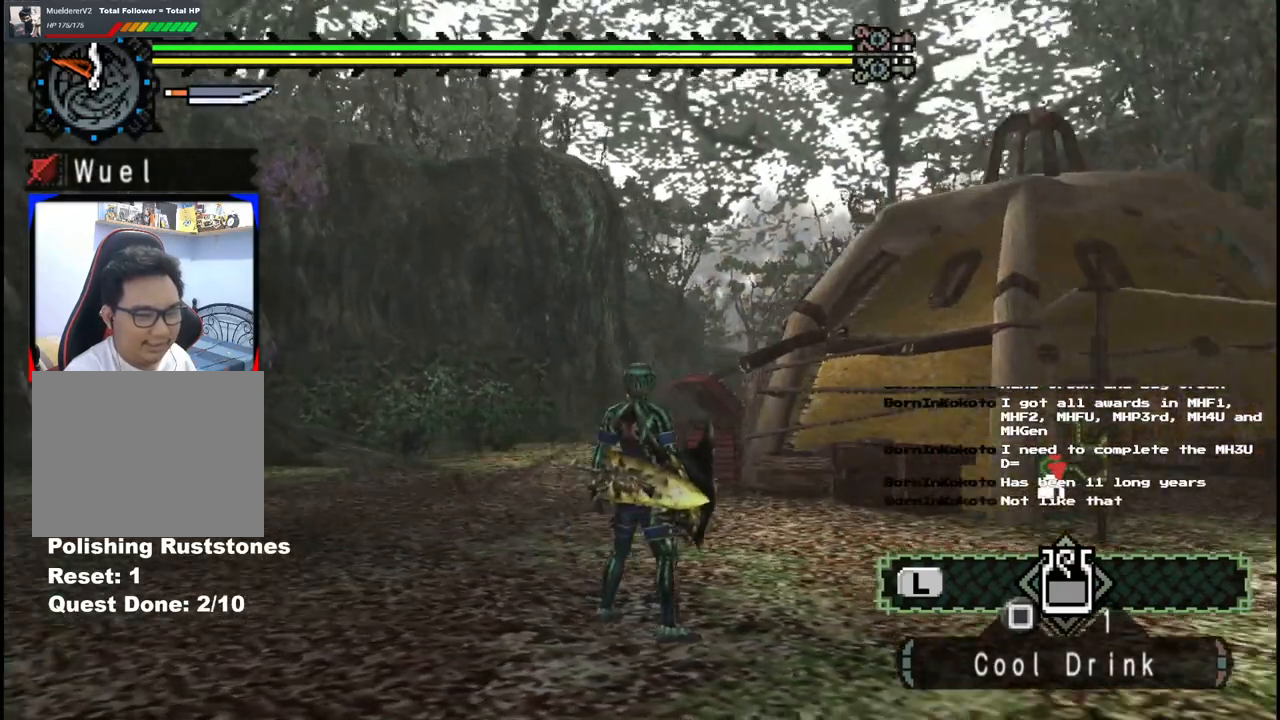
{"buttons": [], "left_stick": "up", "right_stick": "right", "events": [[50, "DPAD_DOWN", "up"], [317, "right_stick", "right"], [367, "left_stick", "up"]]}
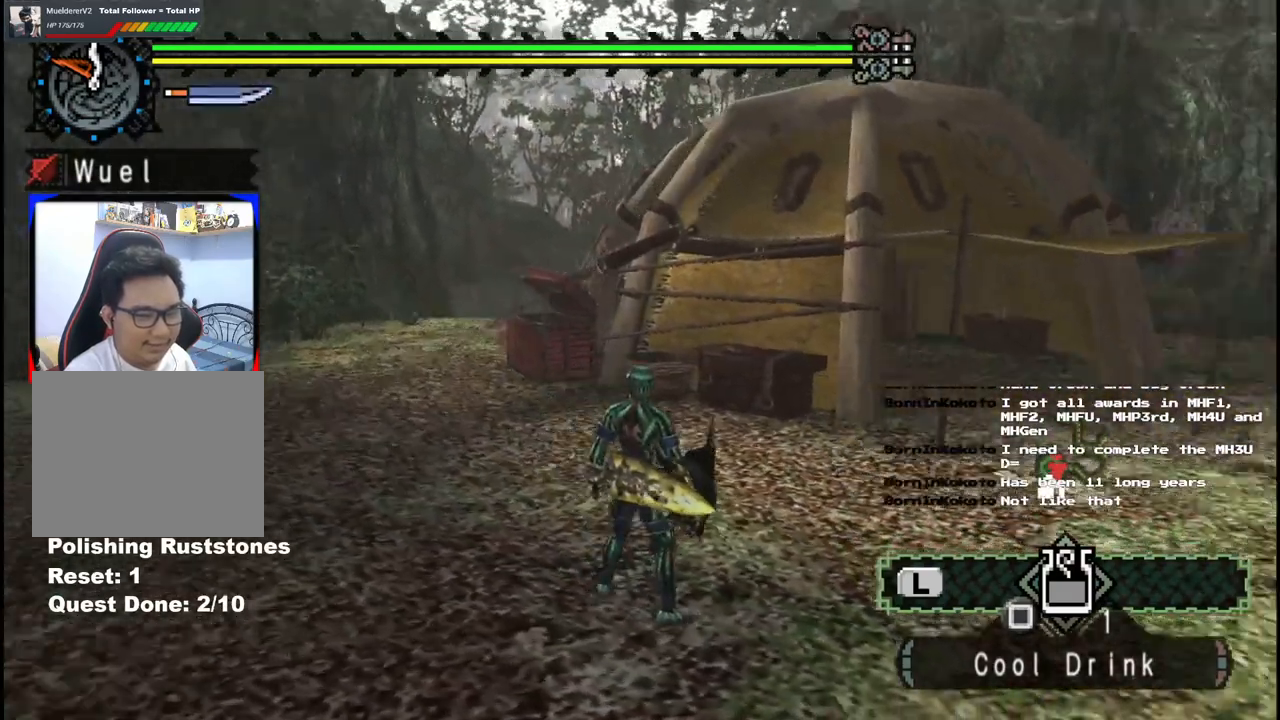
{"buttons": [], "left_stick": "up-right", "right_stick": "center", "events": [[150, "right_stick", "center"], [500, "left_stick", "up-right"]]}
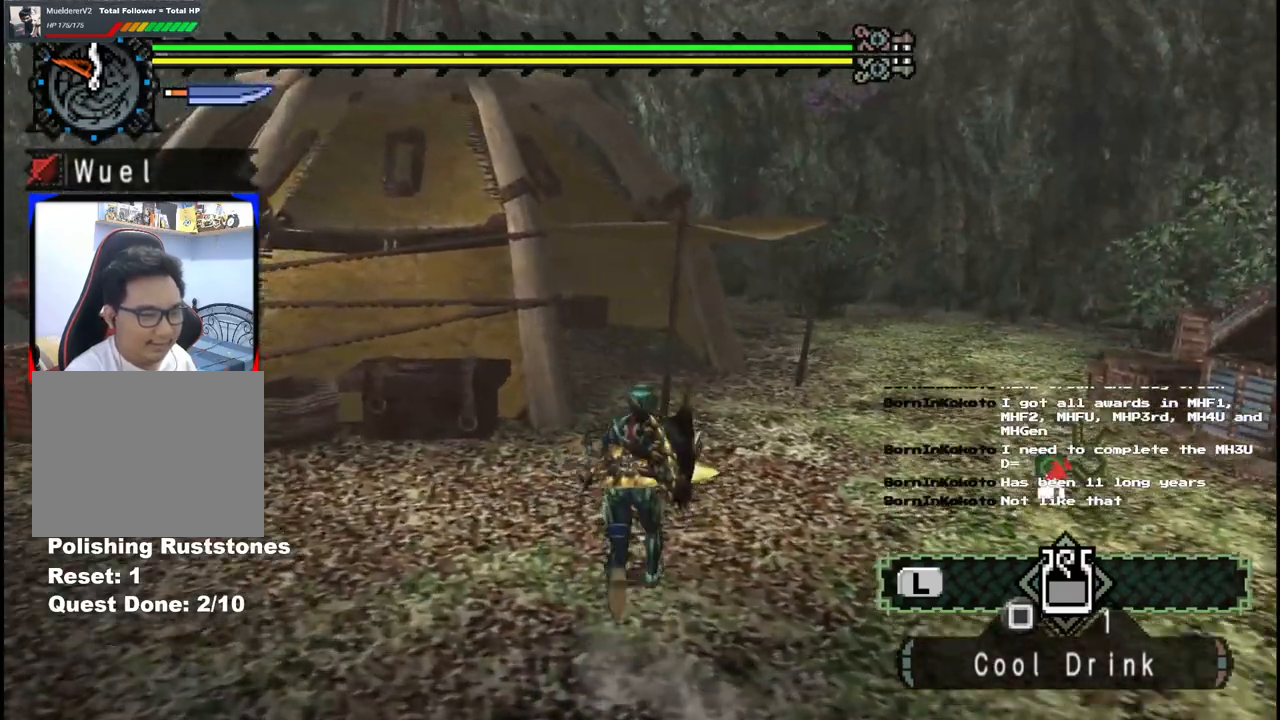
{"buttons": ["A"], "left_stick": "up-right", "right_stick": "center", "events": [[133, "A", "down"]]}
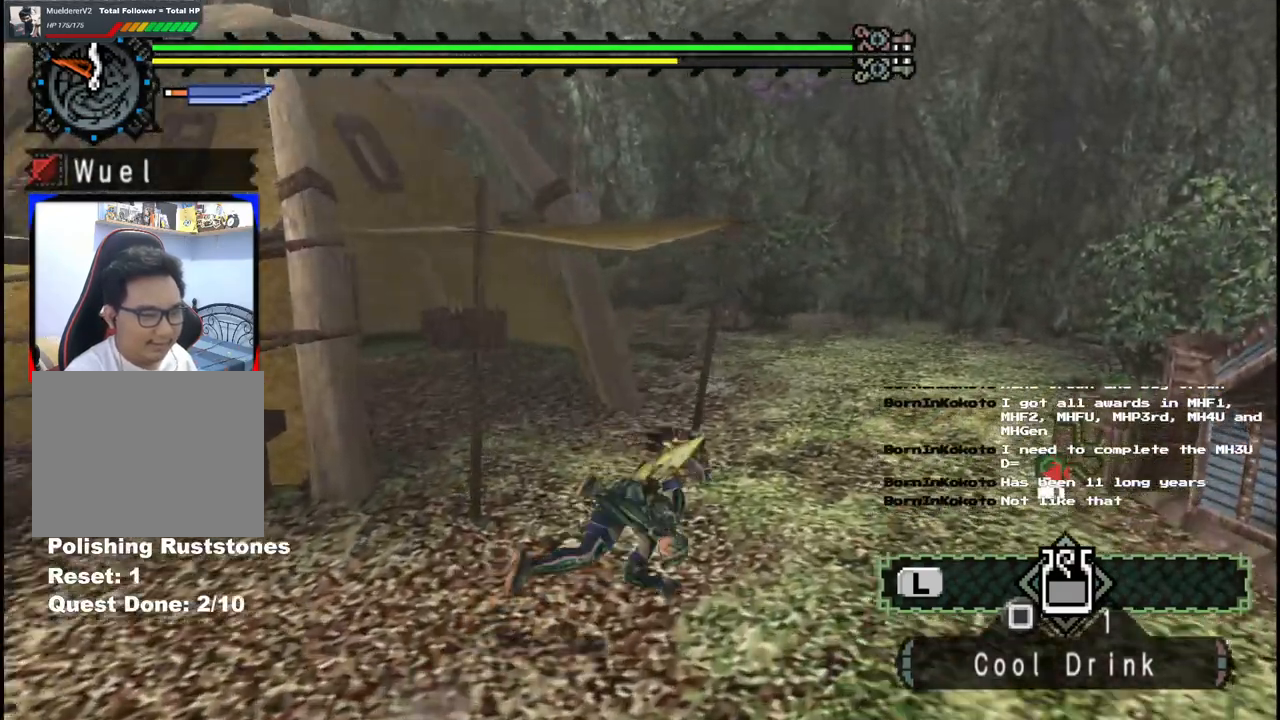
{"buttons": [], "left_stick": "up-right", "right_stick": "left", "events": [[83, "A", "up"], [333, "right_stick", "left"]]}
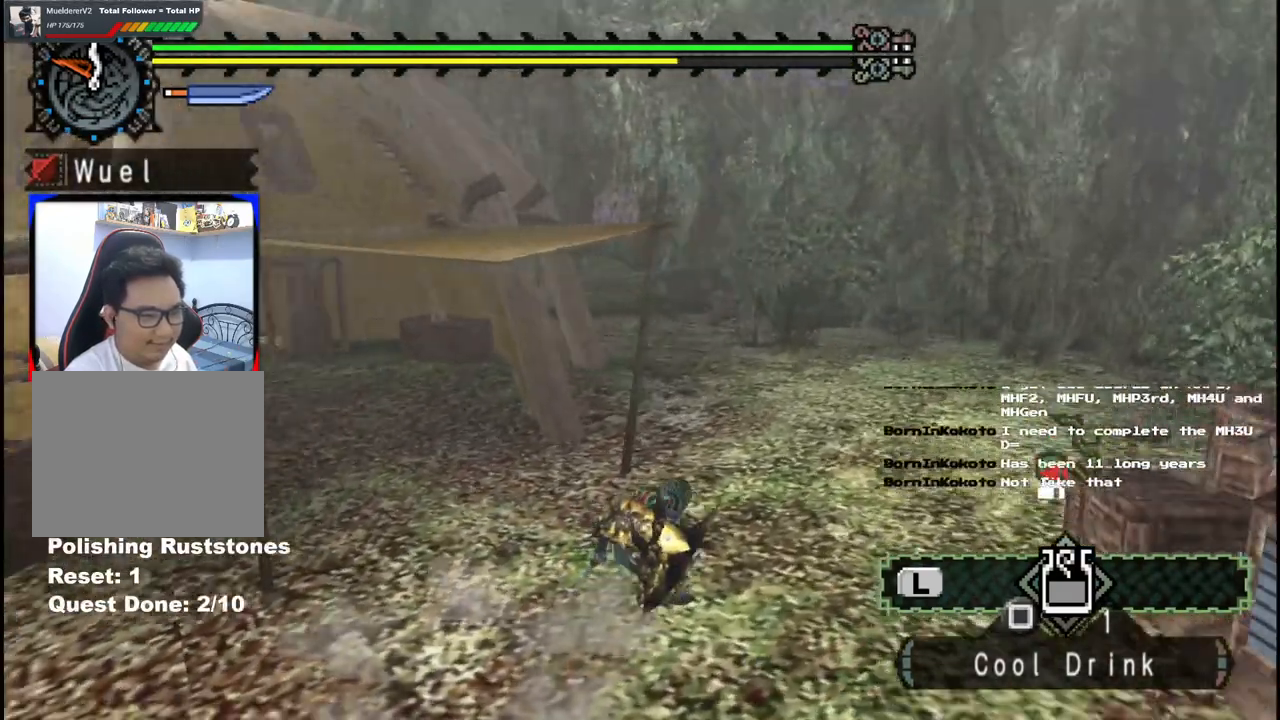
{"buttons": [], "left_stick": "left", "right_stick": "left", "events": [[200, "left_stick", "down-right"], [467, "left_stick", "left"]]}
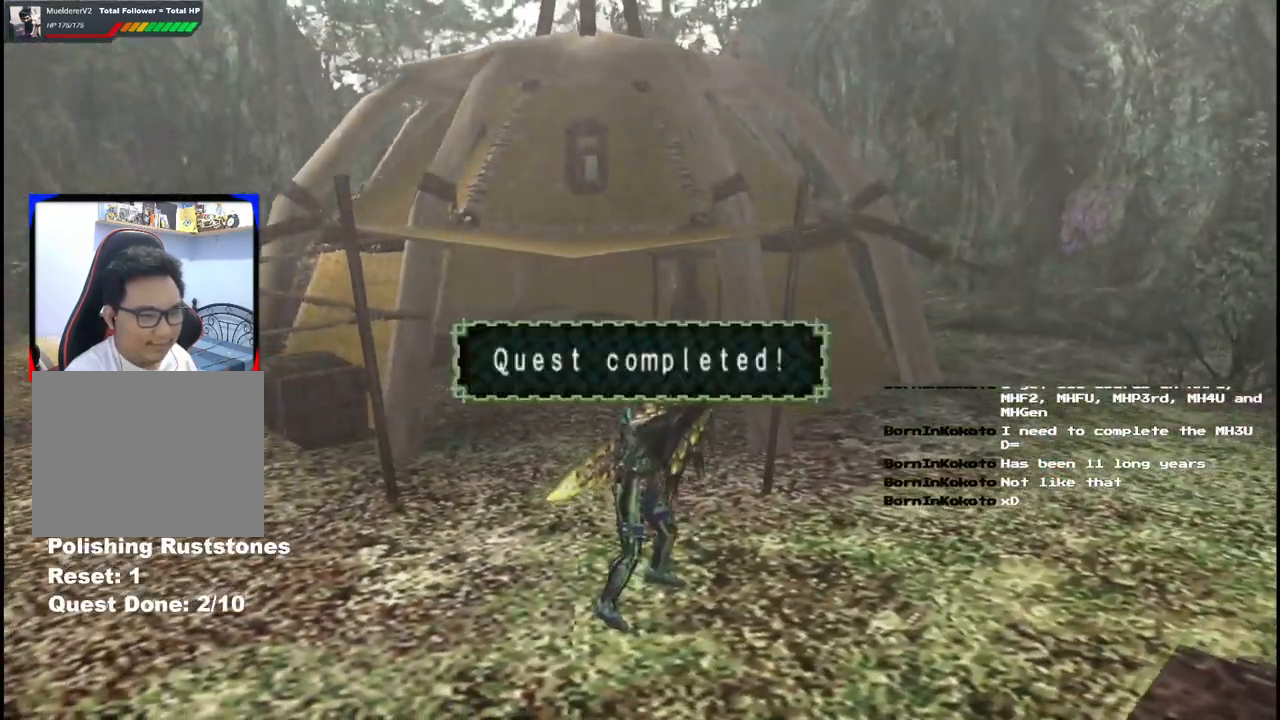
{"buttons": [], "left_stick": "center", "right_stick": "center", "events": [[83, "right_stick", "center"], [483, "left_stick", "center"]]}
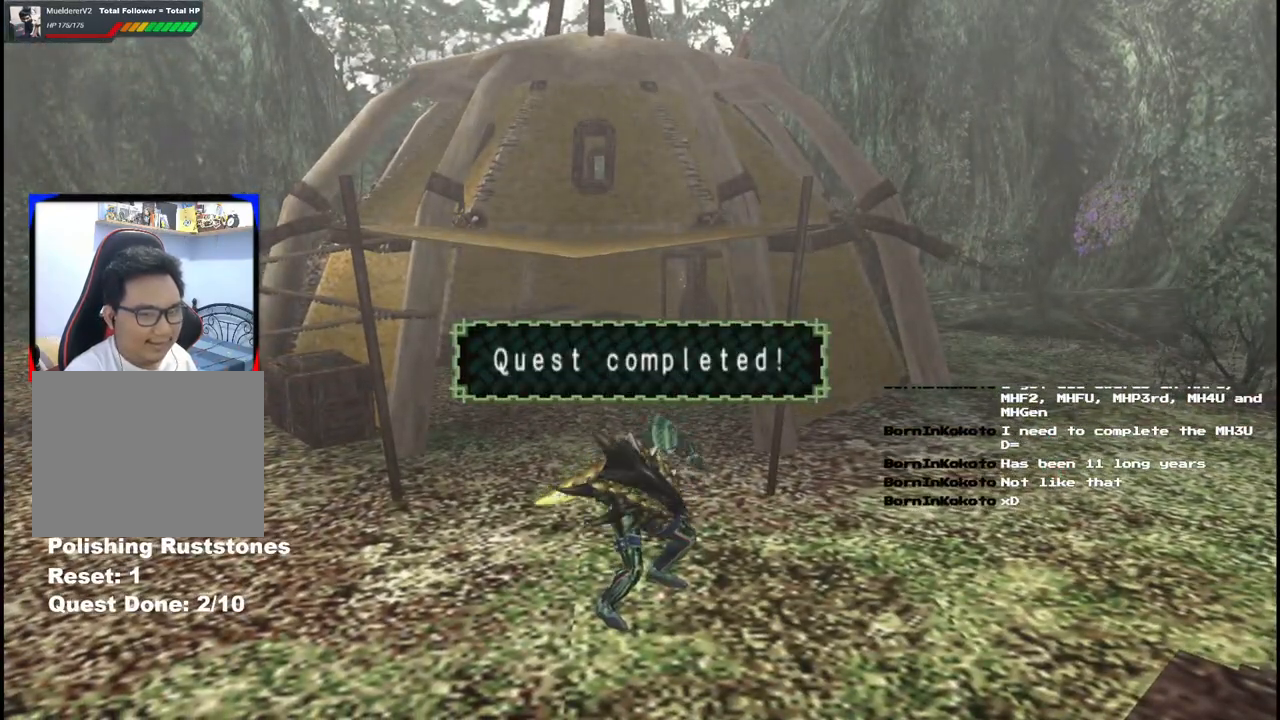
{"buttons": [], "left_stick": "center", "right_stick": "center", "events": [[33, "right_stick", "left"], [383, "right_stick", "center"]]}